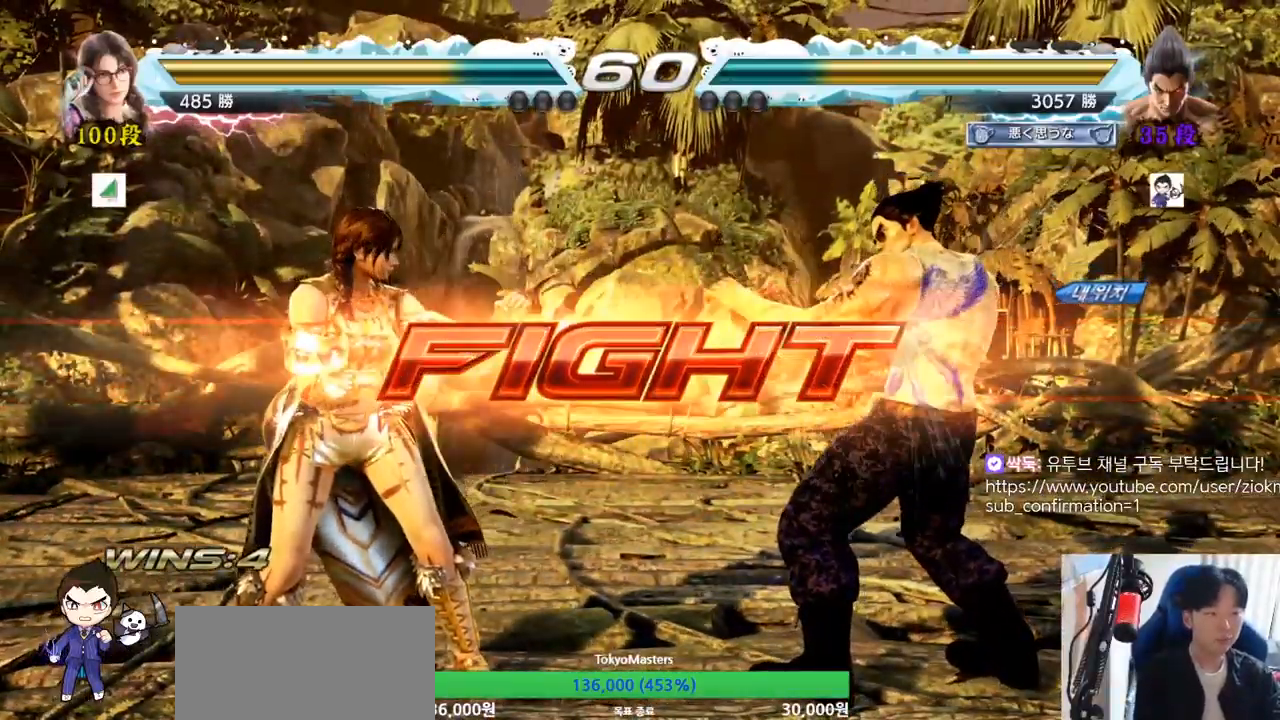
Gameplay with a controller (arcade stick); each line is a JSON object with the inputs held at the frame after it (dt_ms = milliseconds from this image to that frame). "events" lists button and stick changes between this image and that frame as [ms after this image, input, new state], when the widget could be followed in between. Not read: L3 R3.
{"dt_ms": 500, "buttons": [], "left_stick": "right", "events": [[50, "SQUARE", "down"], [116, "SQUARE", "up"], [217, "left_stick", "center"], [467, "left_stick", "right"]]}
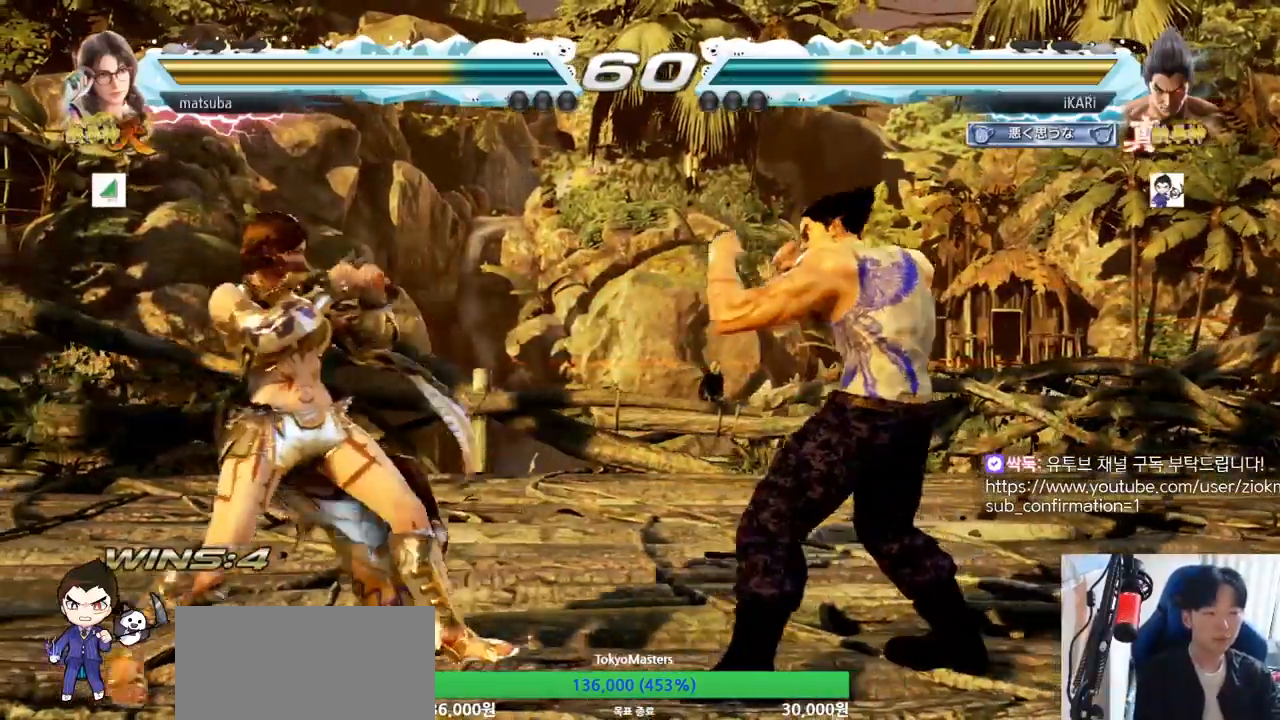
{"dt_ms": 984, "buttons": ["TRIANGLE"], "left_stick": "center", "events": [[50, "left_stick", "center"], [100, "left_stick", "right"], [250, "left_stick", "down-left"], [501, "CIRCLE", "down"], [567, "CIRCLE", "up"], [668, "CIRCLE", "down"], [768, "CIRCLE", "up"], [884, "left_stick", "center"], [934, "TRIANGLE", "down"]]}
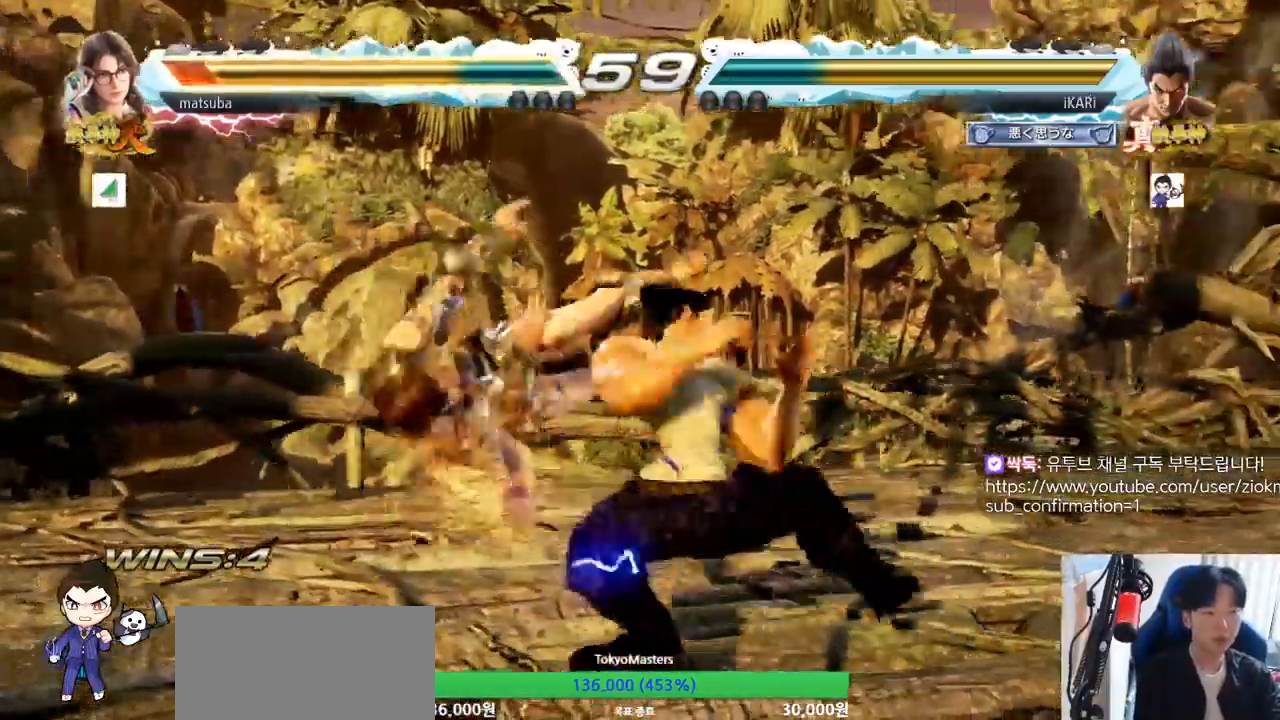
{"dt_ms": 501, "buttons": [], "left_stick": "center", "events": [[17, "TRIANGLE", "up"], [84, "TRIANGLE", "down"], [217, "TRIANGLE", "up"]]}
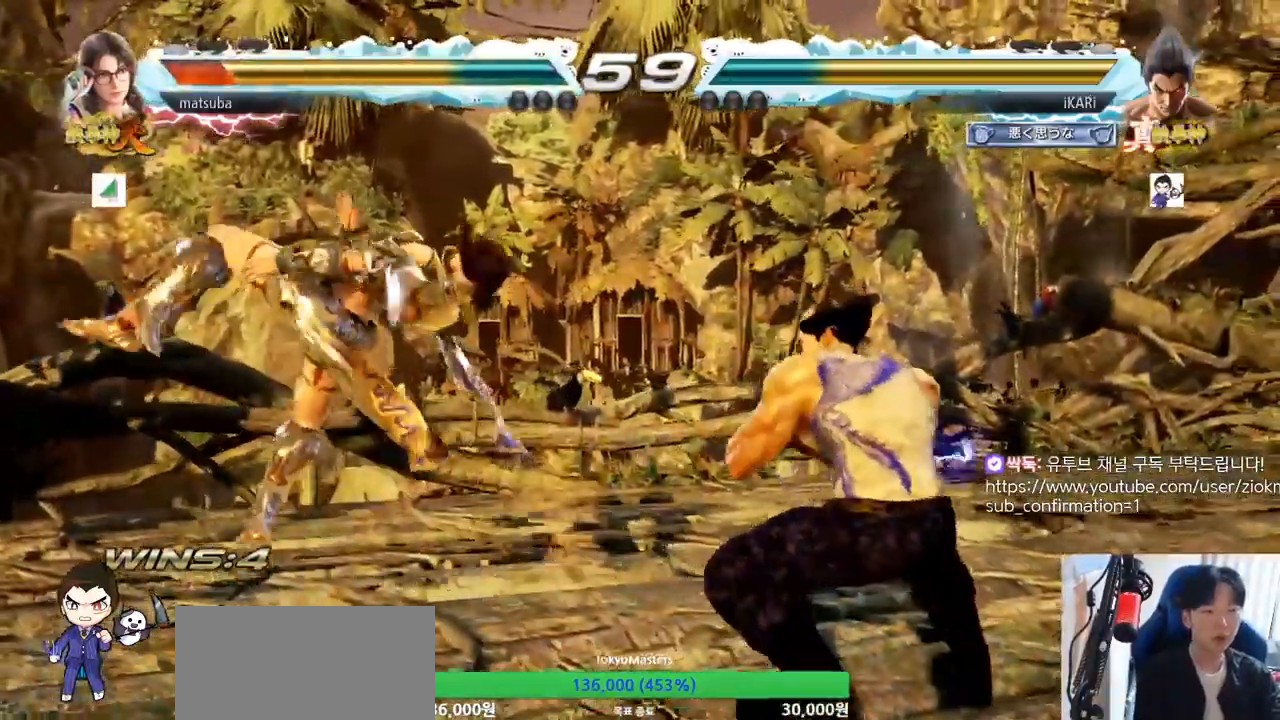
{"dt_ms": 500, "buttons": ["CIRCLE"], "left_stick": "left", "events": [[67, "left_stick", "left"], [117, "left_stick", "center"], [267, "left_stick", "left"], [450, "CIRCLE", "down"]]}
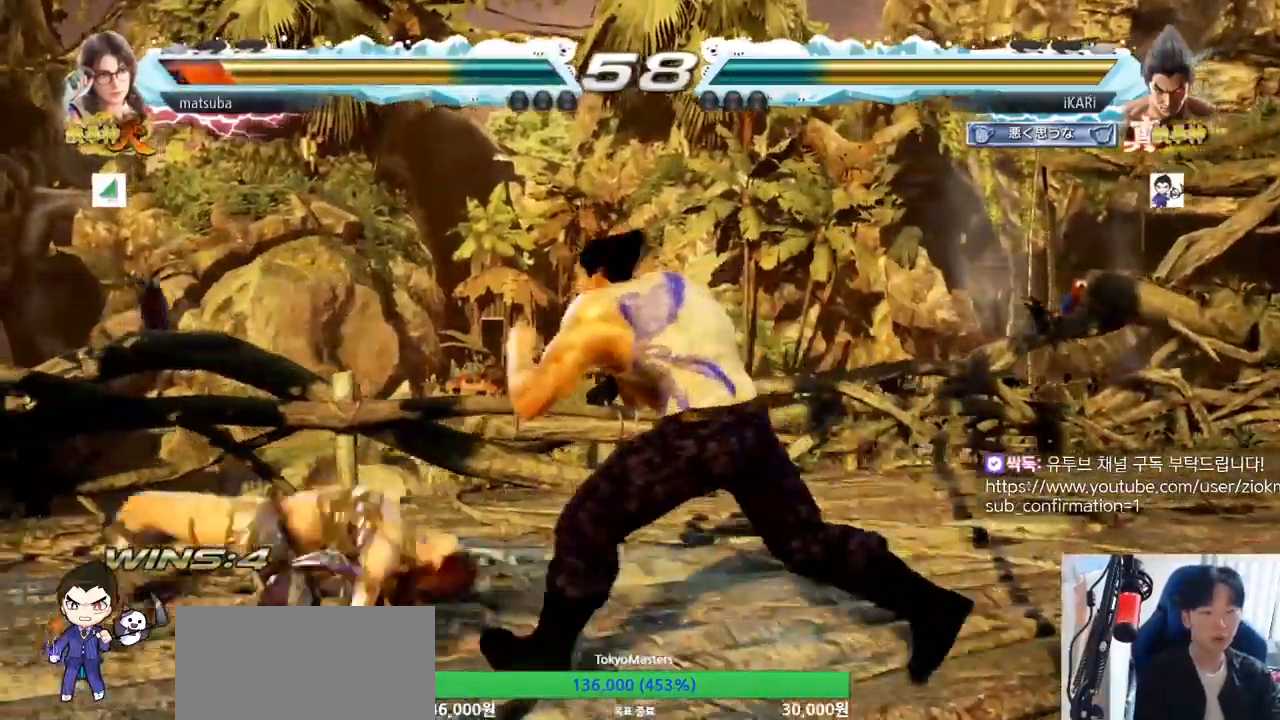
{"dt_ms": 501, "buttons": [], "left_stick": "center", "events": [[17, "CIRCLE", "up"], [67, "TRIANGLE", "down"], [117, "TRIANGLE", "up"], [117, "left_stick", "center"], [184, "TRIANGLE", "down"], [301, "TRIANGLE", "up"]]}
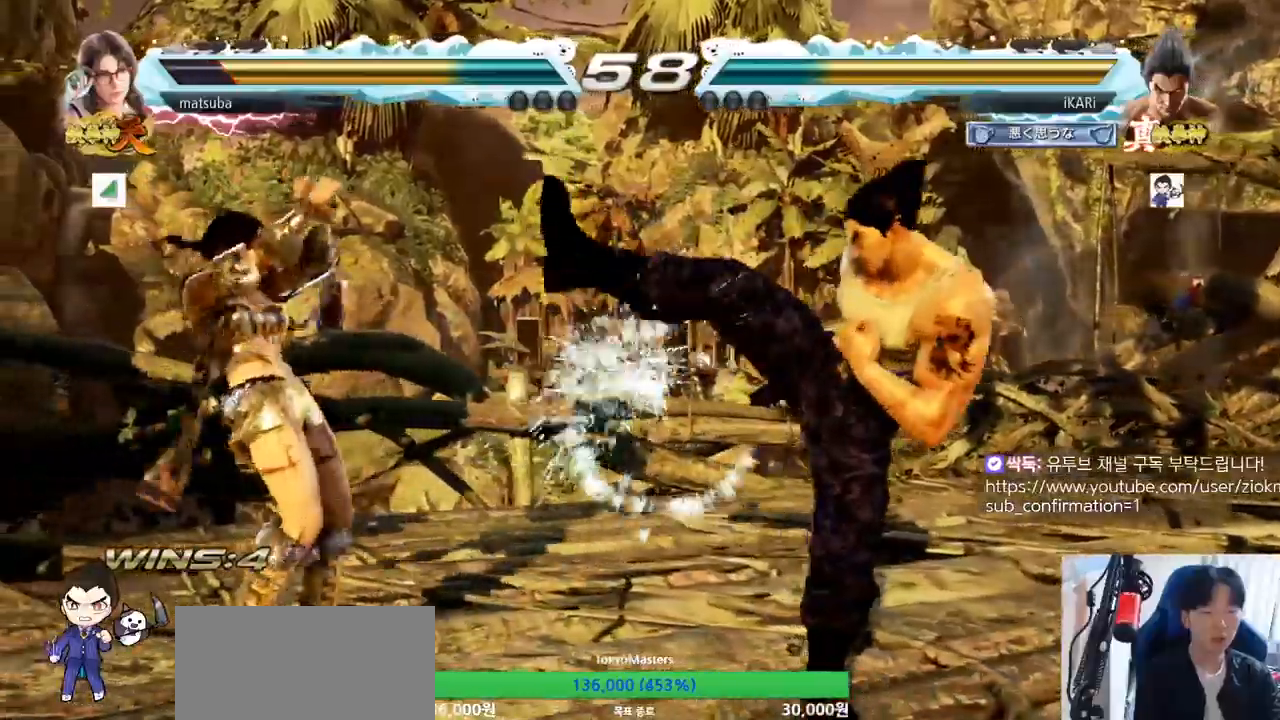
{"dt_ms": 500, "buttons": [], "left_stick": "center", "events": [[117, "left_stick", "right"], [167, "left_stick", "center"], [234, "left_stick", "right"], [300, "left_stick", "center"], [417, "left_stick", "down-left"], [500, "left_stick", "center"]]}
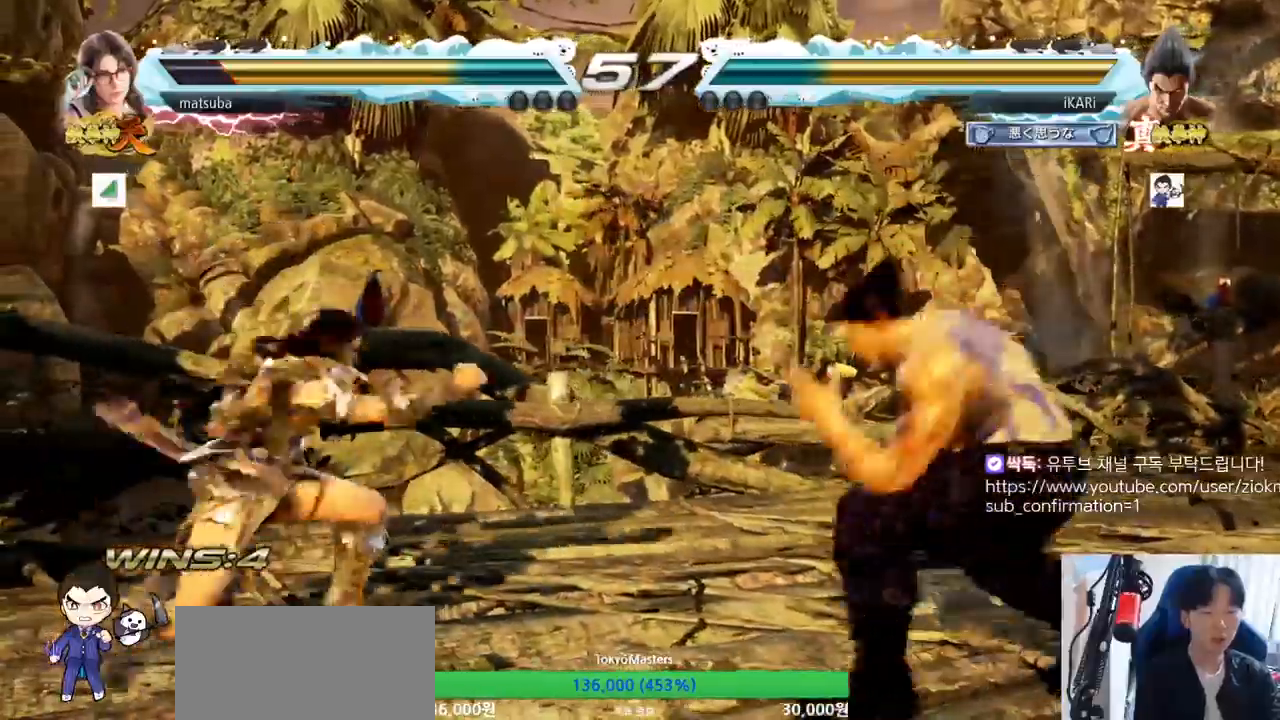
{"dt_ms": 501, "buttons": [], "left_stick": "center", "events": [[84, "TRIANGLE", "down"], [101, "R1", "down"], [117, "R1", "up"], [201, "TRIANGLE", "up"]]}
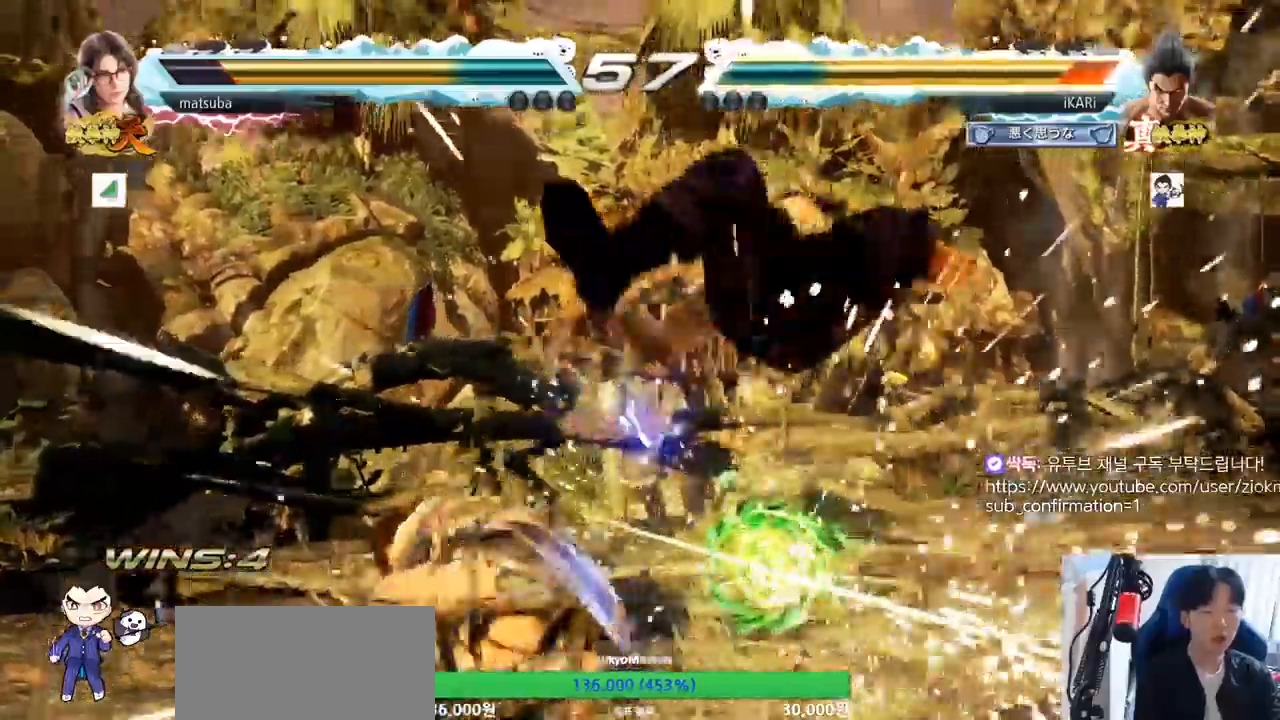
{"dt_ms": 500, "buttons": [], "left_stick": "center", "events": []}
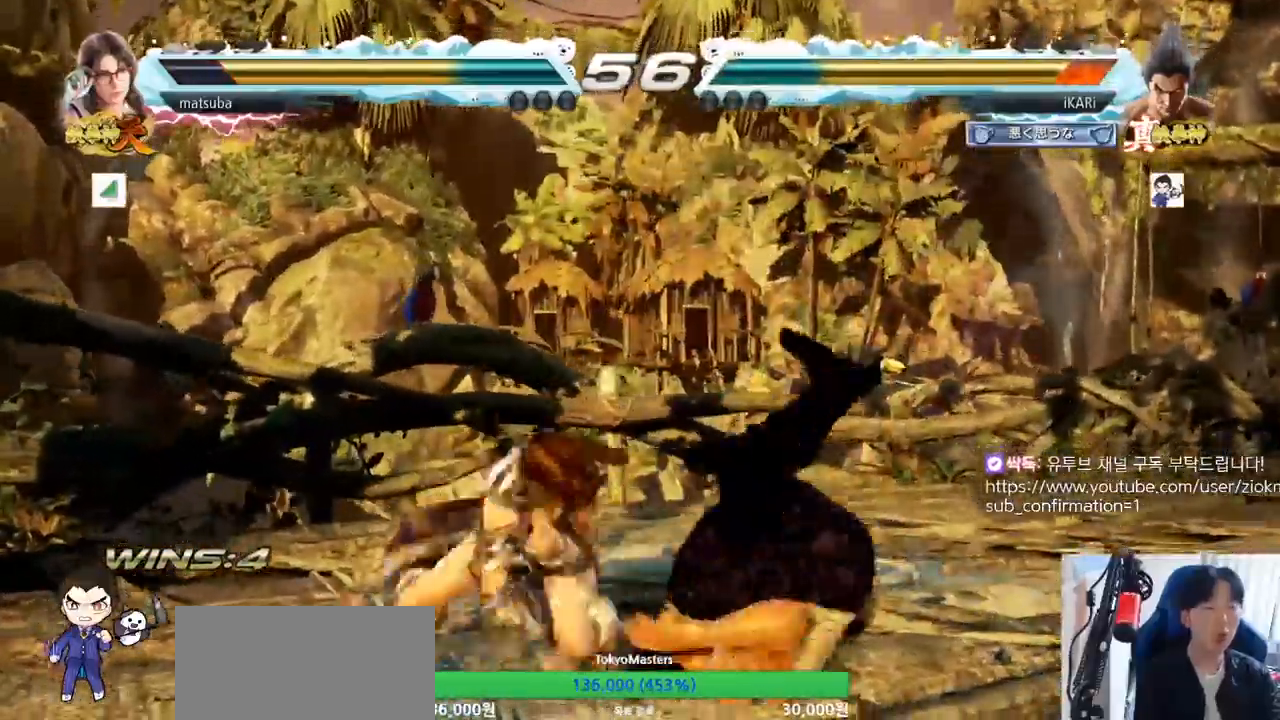
{"dt_ms": 501, "buttons": ["SQUARE", "TRIANGLE"], "left_stick": "center", "events": [[101, "TRIANGLE", "down"], [167, "SQUARE", "down"], [184, "TRIANGLE", "up"], [201, "SQUARE", "up"], [317, "SQUARE", "down"], [317, "TRIANGLE", "down"], [401, "SQUARE", "up"], [401, "TRIANGLE", "up"], [468, "TRIANGLE", "down"], [484, "SQUARE", "down"]]}
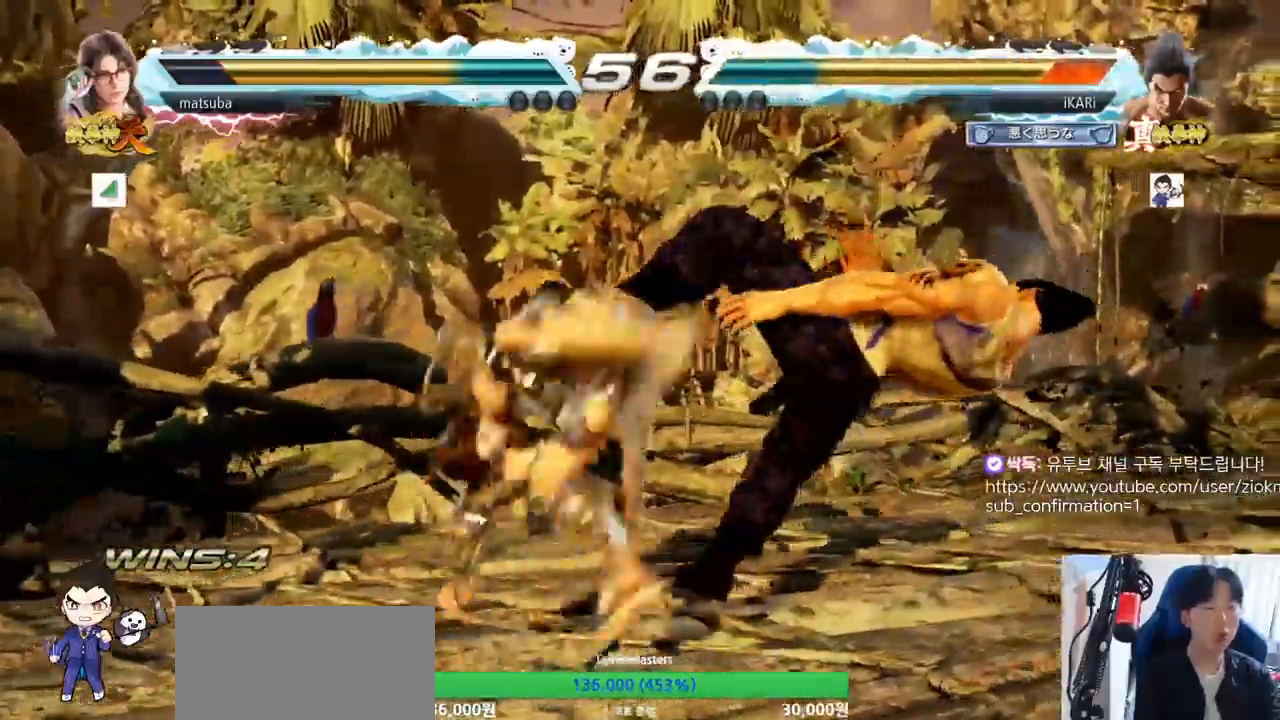
{"dt_ms": 500, "buttons": [], "left_stick": "center", "events": [[67, "SQUARE", "up"], [67, "TRIANGLE", "up"], [184, "TRIANGLE", "down"], [234, "SQUARE", "down"], [267, "TRIANGLE", "up"], [284, "SQUARE", "up"], [417, "SQUARE", "down"], [417, "TRIANGLE", "down"], [450, "TRIANGLE", "up"], [467, "SQUARE", "up"]]}
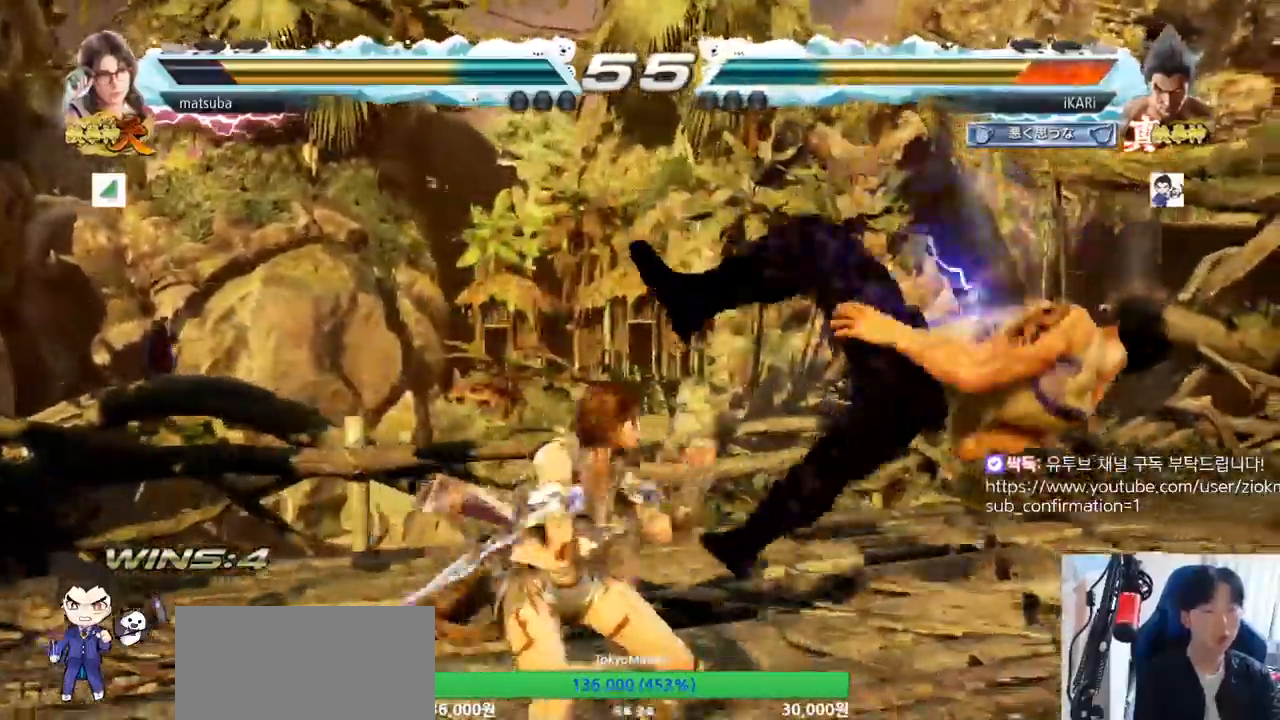
{"dt_ms": 501, "buttons": ["SQUARE"], "left_stick": "center", "events": [[117, "SQUARE", "down"], [184, "SQUARE", "up"], [234, "TRIANGLE", "down"], [301, "SQUARE", "down"], [334, "TRIANGLE", "up"], [351, "SQUARE", "up"], [468, "SQUARE", "down"], [468, "TRIANGLE", "down"], [501, "TRIANGLE", "up"]]}
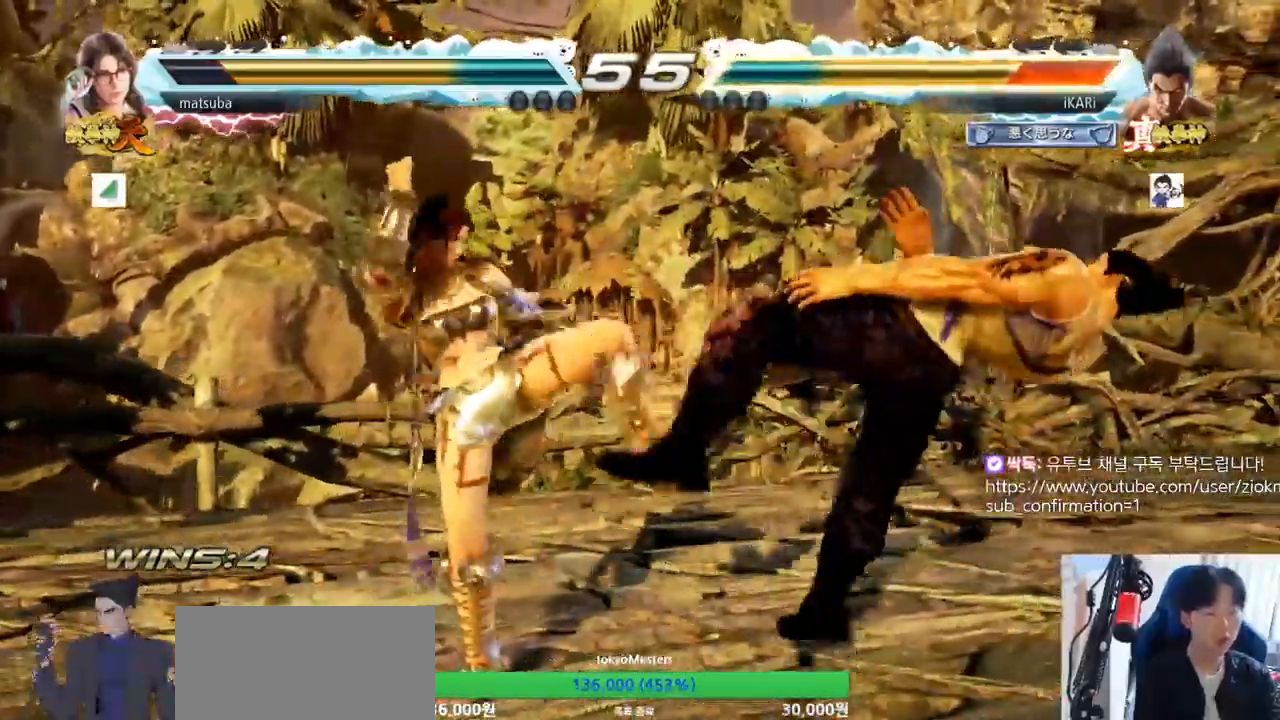
{"dt_ms": 500, "buttons": [], "left_stick": "center", "events": [[33, "SQUARE", "up"], [133, "TRIANGLE", "down"], [183, "SQUARE", "down"], [200, "TRIANGLE", "up"], [250, "SQUARE", "up"], [334, "TRIANGLE", "down"], [350, "SQUARE", "down"], [367, "TRIANGLE", "up"], [417, "SQUARE", "up"]]}
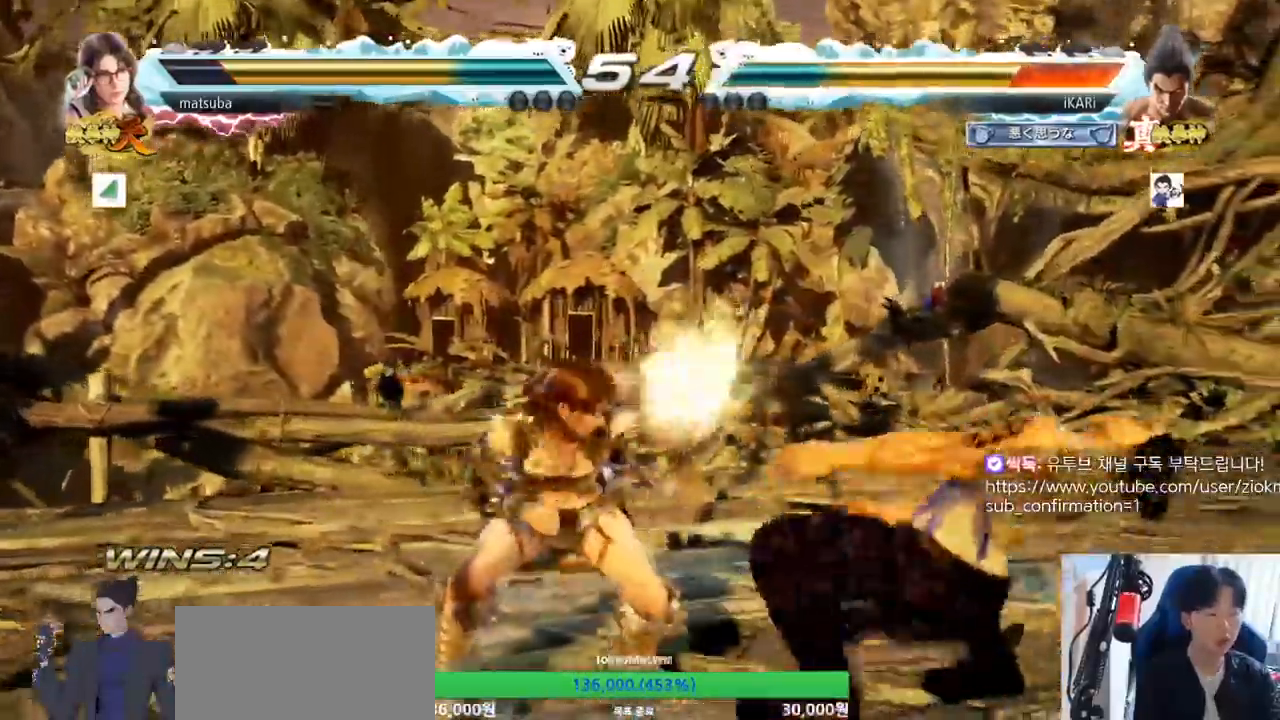
{"dt_ms": 501, "buttons": [], "left_stick": "center", "events": [[401, "SQUARE", "down"], [451, "SQUARE", "up"]]}
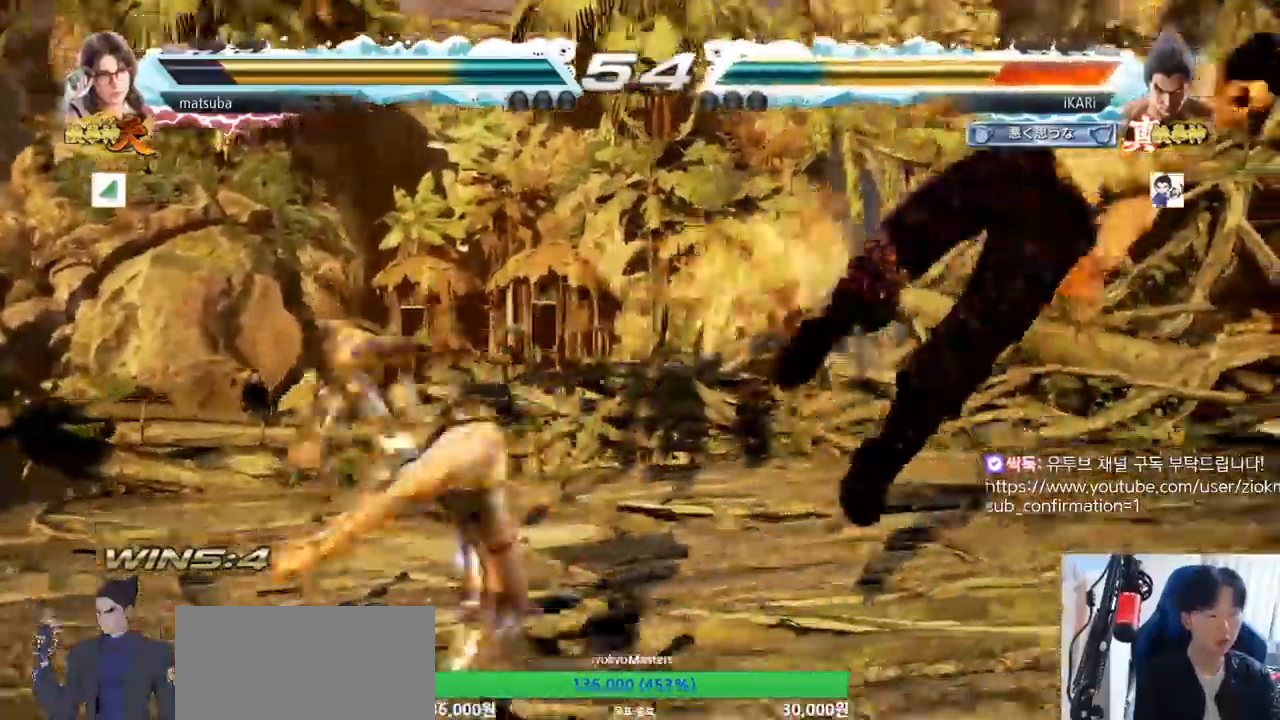
{"dt_ms": 500, "buttons": ["TRIANGLE"], "left_stick": "center", "events": [[467, "TRIANGLE", "down"]]}
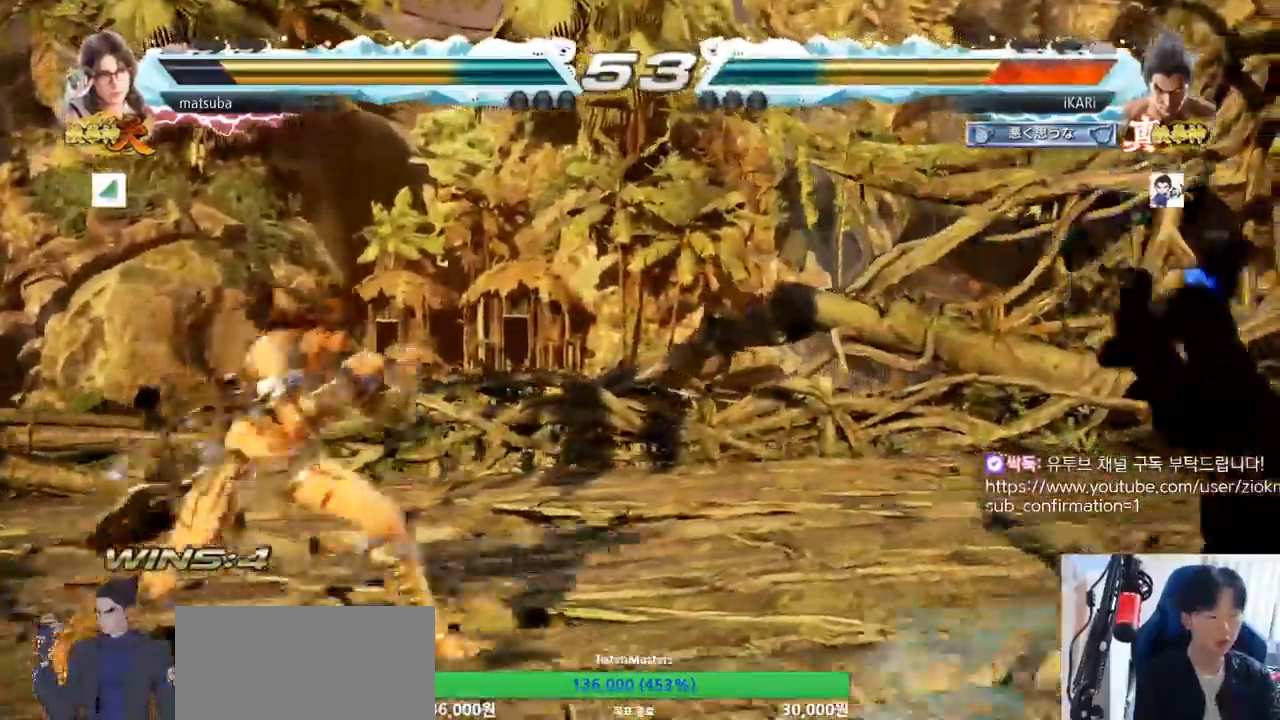
{"dt_ms": 501, "buttons": ["SQUARE", "TRIANGLE"], "left_stick": "center", "events": [[17, "TRIANGLE", "up"], [134, "TRIANGLE", "down"], [151, "SQUARE", "down"], [217, "SQUARE", "up"], [234, "TRIANGLE", "up"], [284, "SQUARE", "down"], [317, "SQUARE", "up"], [317, "TRIANGLE", "down"], [384, "SQUARE", "down"], [418, "TRIANGLE", "up"], [451, "SQUARE", "up"], [501, "SQUARE", "down"], [501, "TRIANGLE", "down"]]}
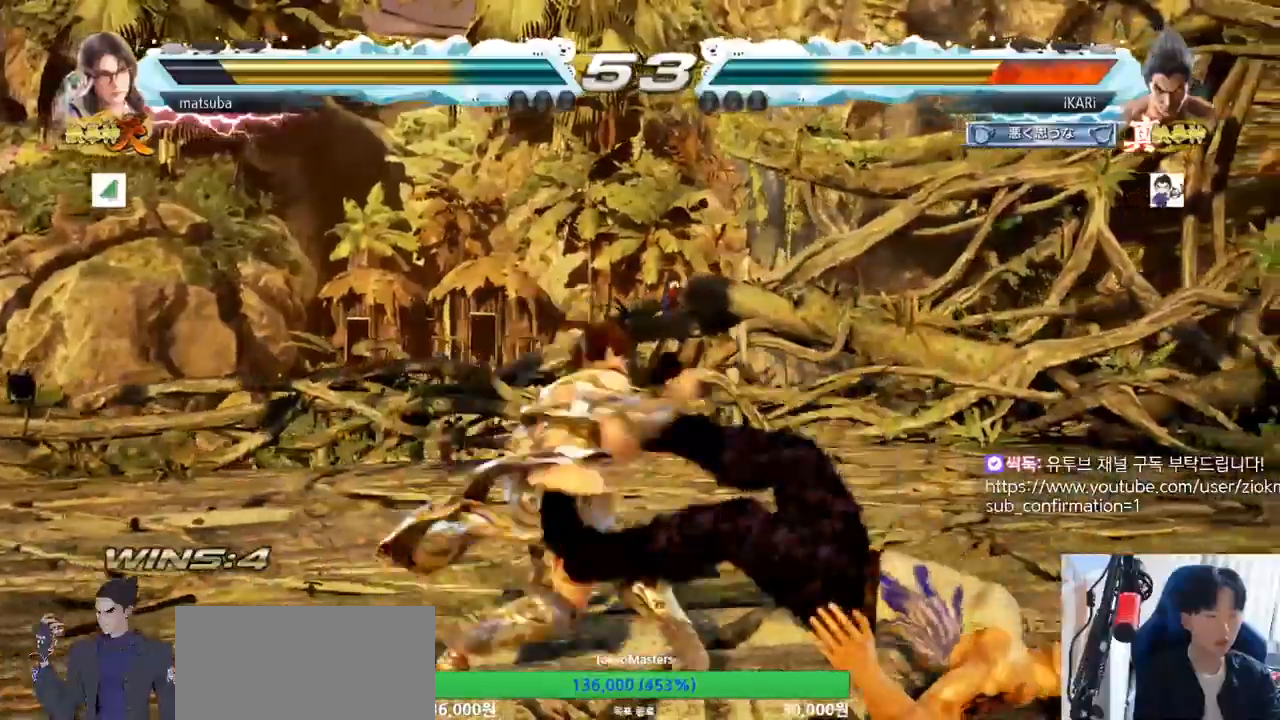
{"dt_ms": 500, "buttons": [], "left_stick": "center", "events": [[100, "TRIANGLE", "up"], [117, "SQUARE", "up"], [200, "TRIANGLE", "down"], [250, "SQUARE", "down"], [300, "TRIANGLE", "up"], [334, "SQUARE", "up"], [334, "TRIANGLE", "down"], [467, "TRIANGLE", "up"]]}
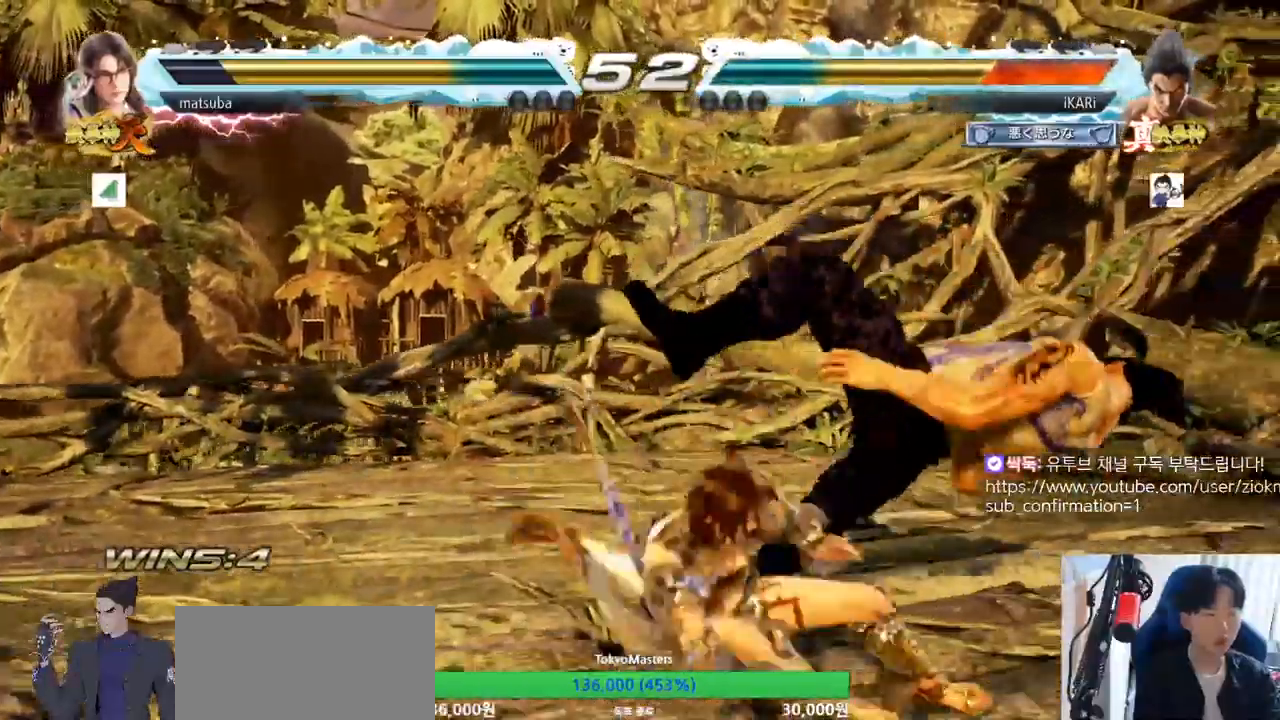
{"dt_ms": 501, "buttons": ["SQUARE"], "left_stick": "center", "events": [[84, "TRIANGLE", "down"], [167, "TRIANGLE", "up"], [251, "SQUARE", "down"], [251, "TRIANGLE", "down"], [267, "SQUARE", "up"], [301, "SQUARE", "down"], [317, "TRIANGLE", "up"], [384, "SQUARE", "up"], [401, "TRIANGLE", "down"], [468, "SQUARE", "down"], [501, "TRIANGLE", "up"]]}
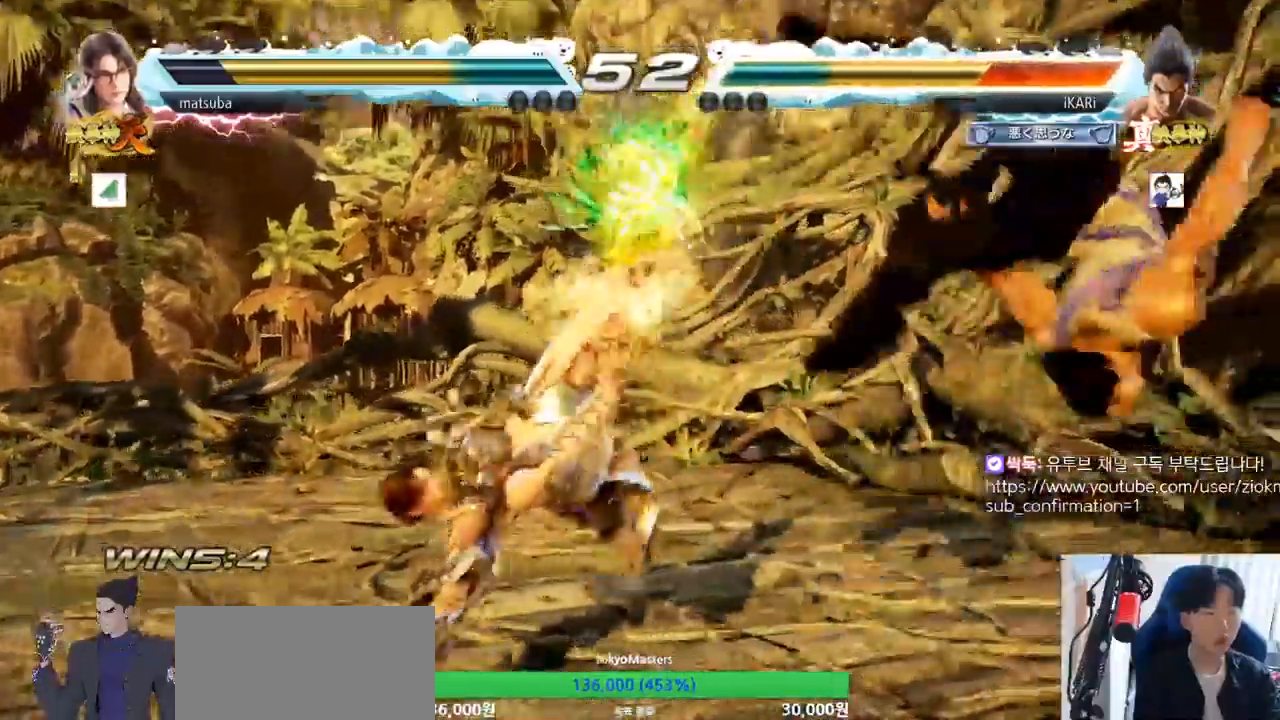
{"dt_ms": 500, "buttons": [], "left_stick": "center", "events": [[17, "SQUARE", "up"]]}
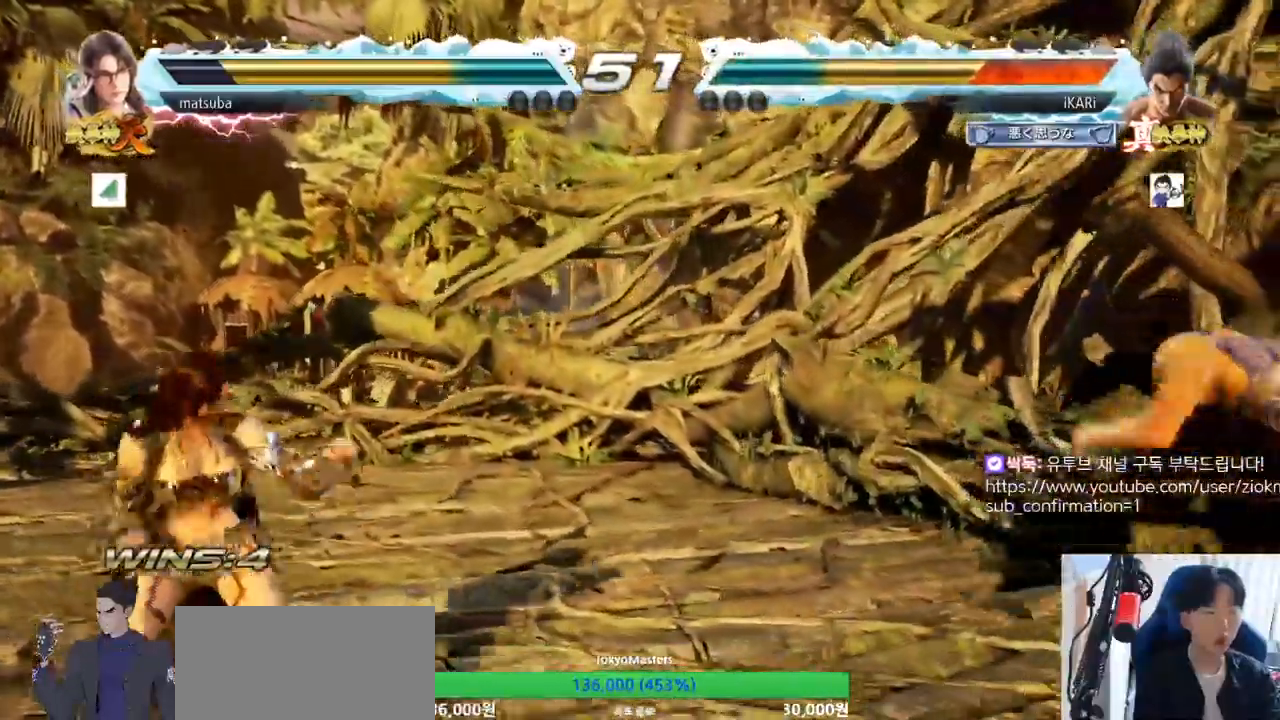
{"dt_ms": 501, "buttons": [], "left_stick": "center", "events": []}
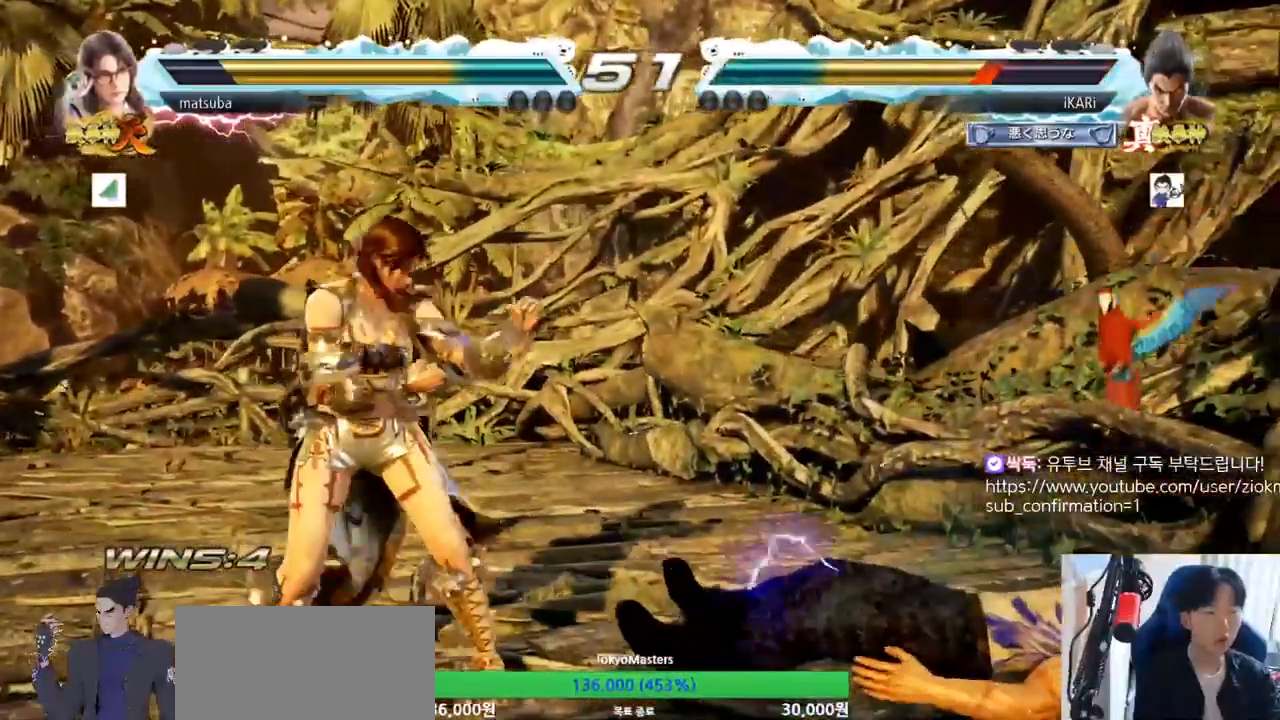
{"dt_ms": 500, "buttons": [], "left_stick": "center", "events": [[200, "left_stick", "right"], [450, "left_stick", "center"]]}
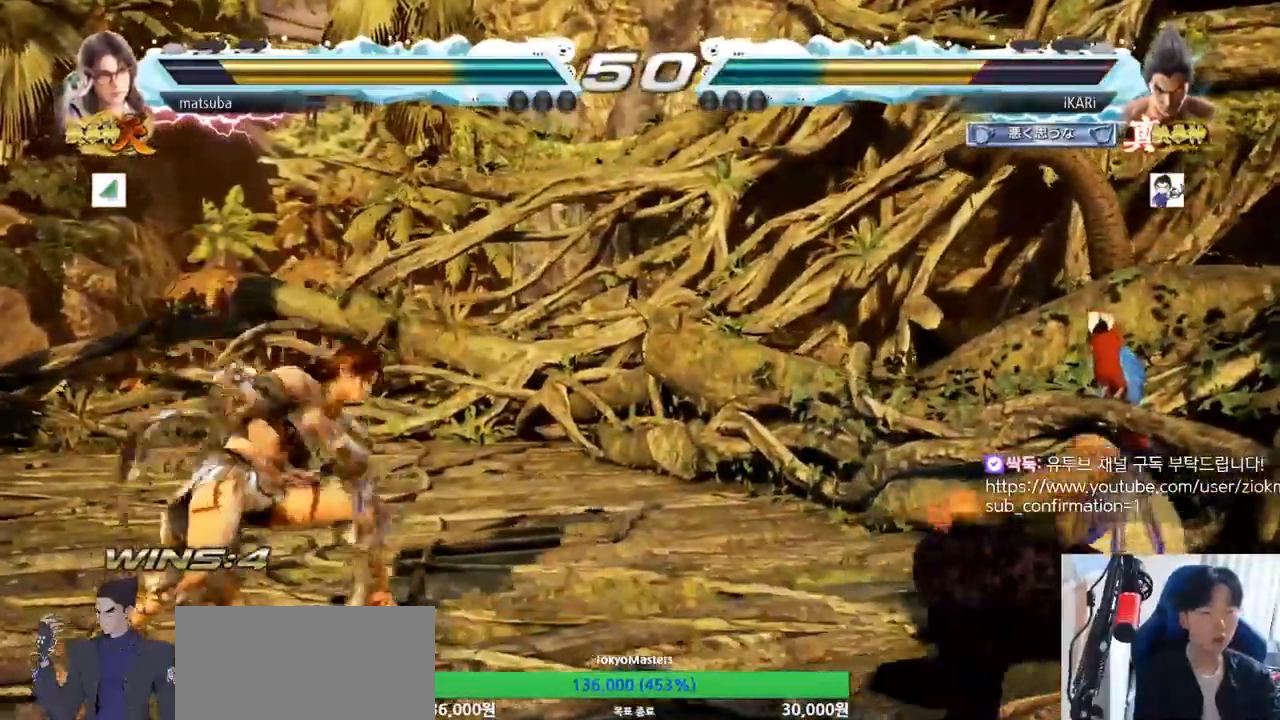
{"dt_ms": 501, "buttons": [], "left_stick": "right", "events": [[384, "left_stick", "right"], [451, "left_stick", "center"], [501, "left_stick", "right"]]}
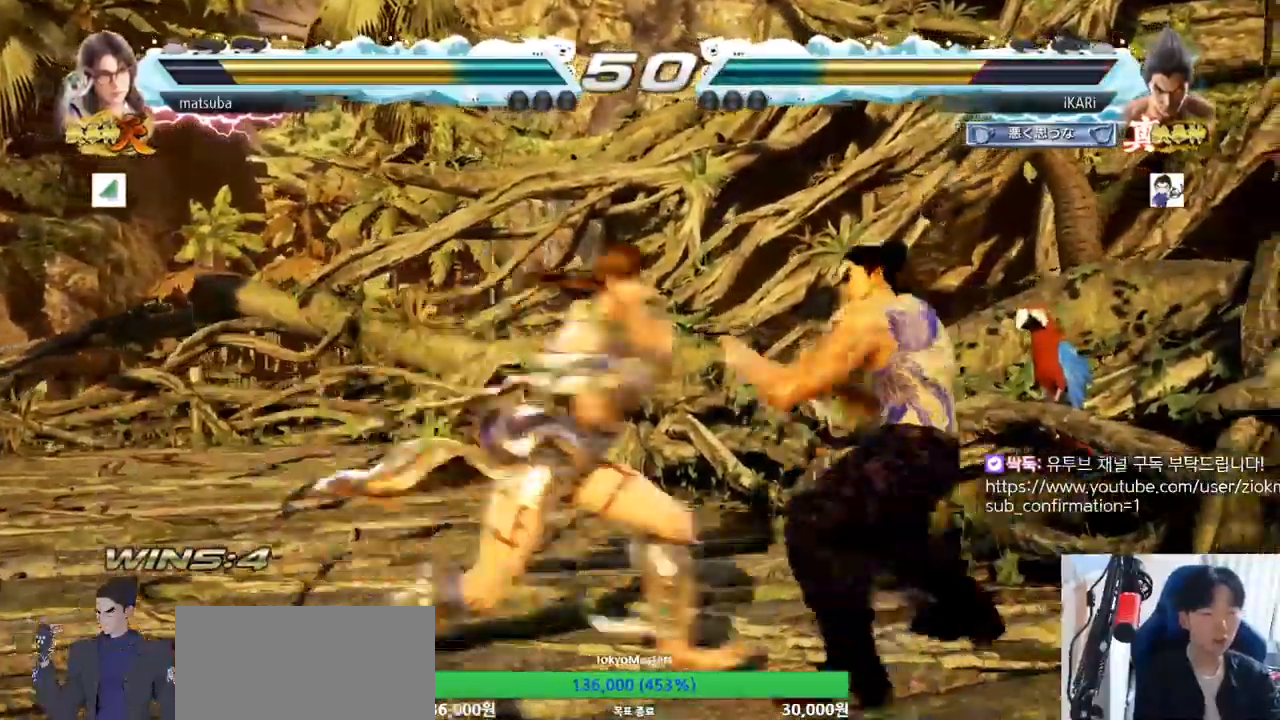
{"dt_ms": 500, "buttons": [], "left_stick": "center", "events": [[284, "left_stick", "center"], [334, "SQUARE", "down"], [384, "SQUARE", "up"], [417, "SQUARE", "down"], [500, "SQUARE", "up"]]}
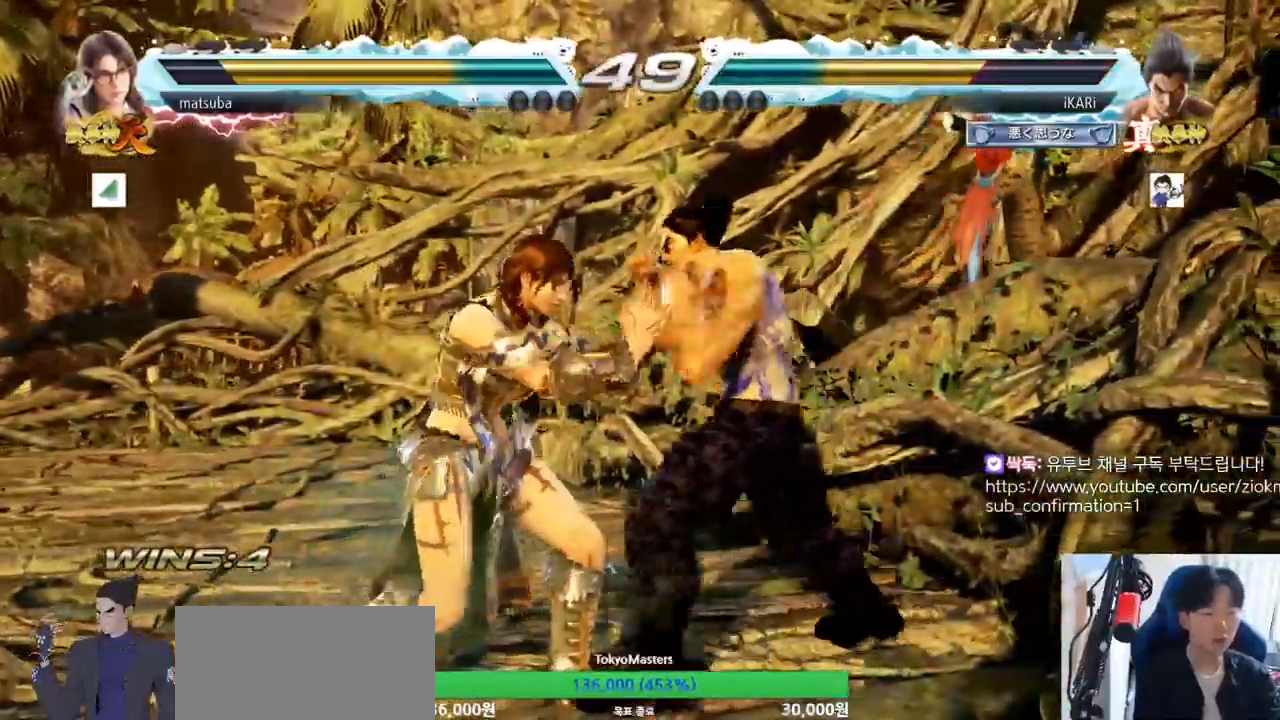
{"dt_ms": 501, "buttons": [], "left_stick": "center", "events": [[134, "TRIANGLE", "down"], [201, "TRIANGLE", "up"], [267, "TRIANGLE", "down"], [351, "TRIANGLE", "up"], [384, "TRIANGLE", "down"], [434, "TRIANGLE", "up"]]}
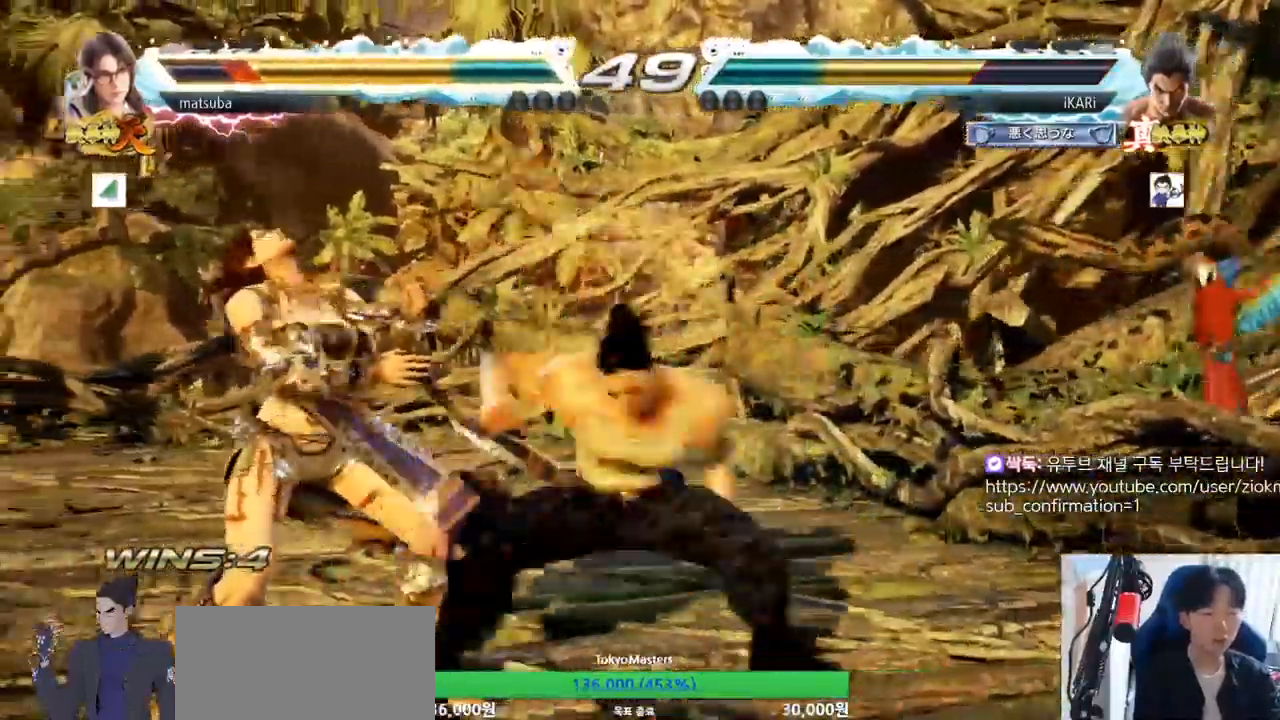
{"dt_ms": 500, "buttons": [], "left_stick": "center"}
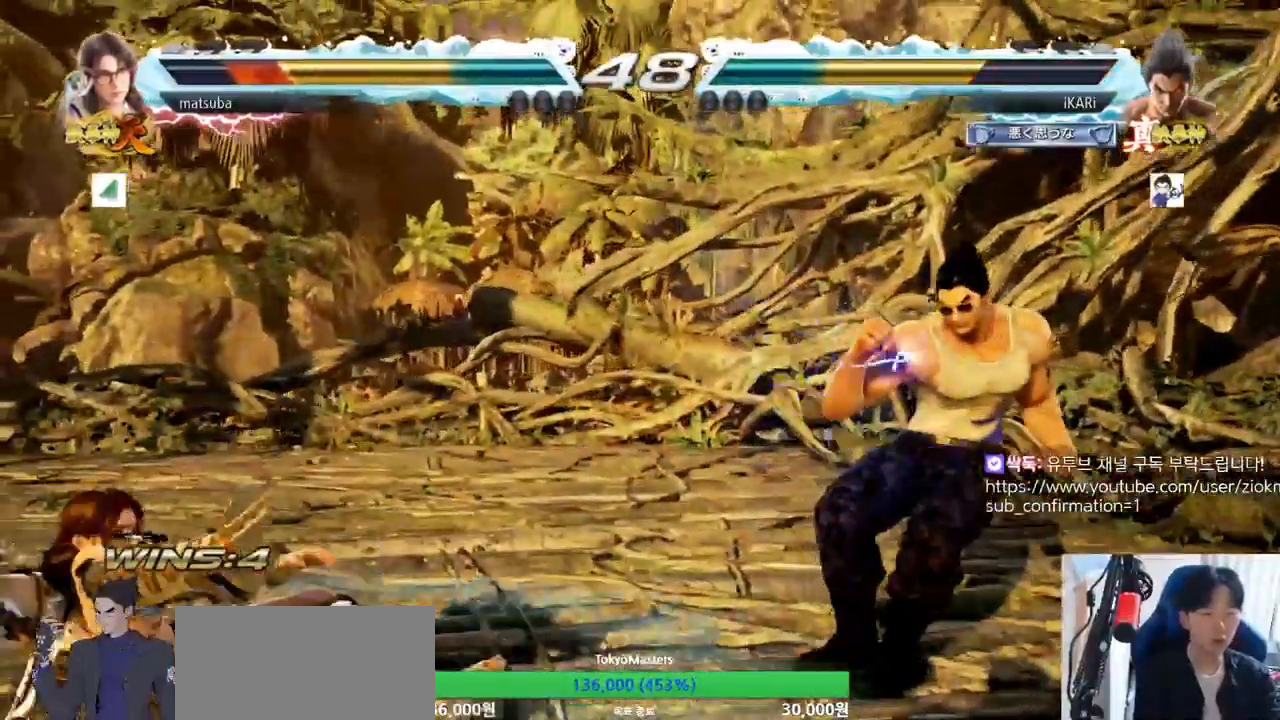
{"dt_ms": 501, "buttons": [], "left_stick": "center"}
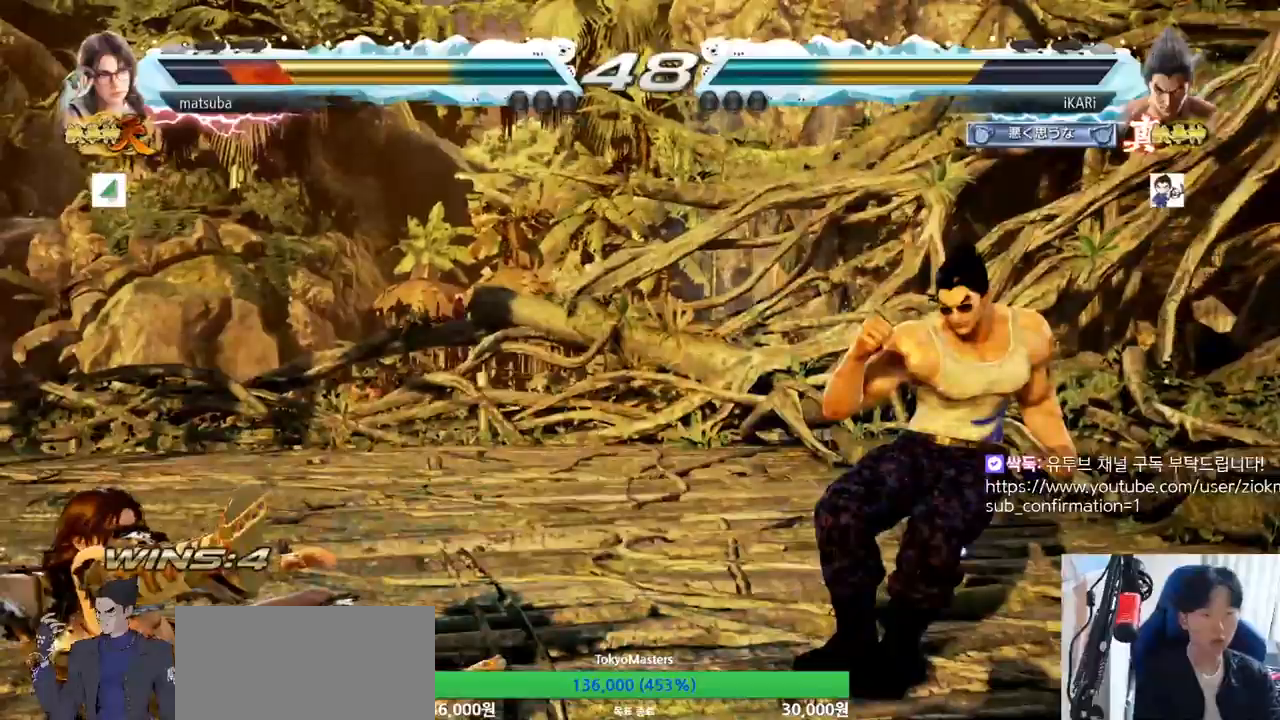
{"dt_ms": 500, "buttons": [], "left_stick": "left", "events": [[184, "left_stick", "left"], [234, "left_stick", "center"], [300, "left_stick", "left"], [384, "left_stick", "down"], [500, "left_stick", "left"]]}